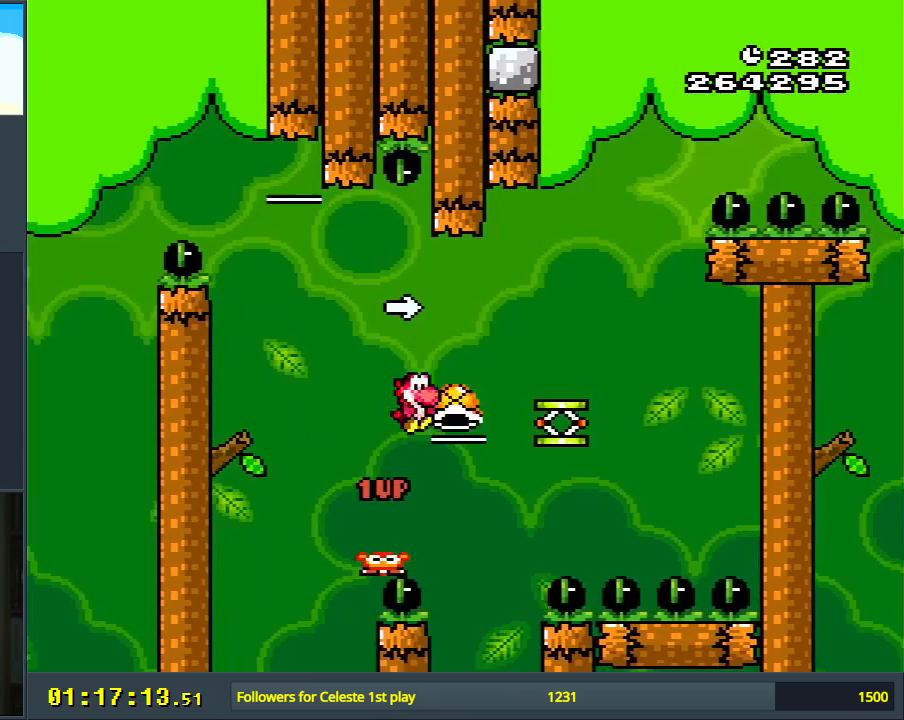
Gameplay with a controller (Nintendo layout); each line is a JSON object with the inputs held at the frame after it. "events" lists button and stick changes between this image and that frame as [ms after this image, input, new state], when the widget could be followed in between. Not read: L3 R3.
{"buttons": ["B", "Y"], "events": [[200, "DPAD_RIGHT", "up"], [350, "DPAD_LEFT", "down"], [483, "DPAD_LEFT", "up"]]}
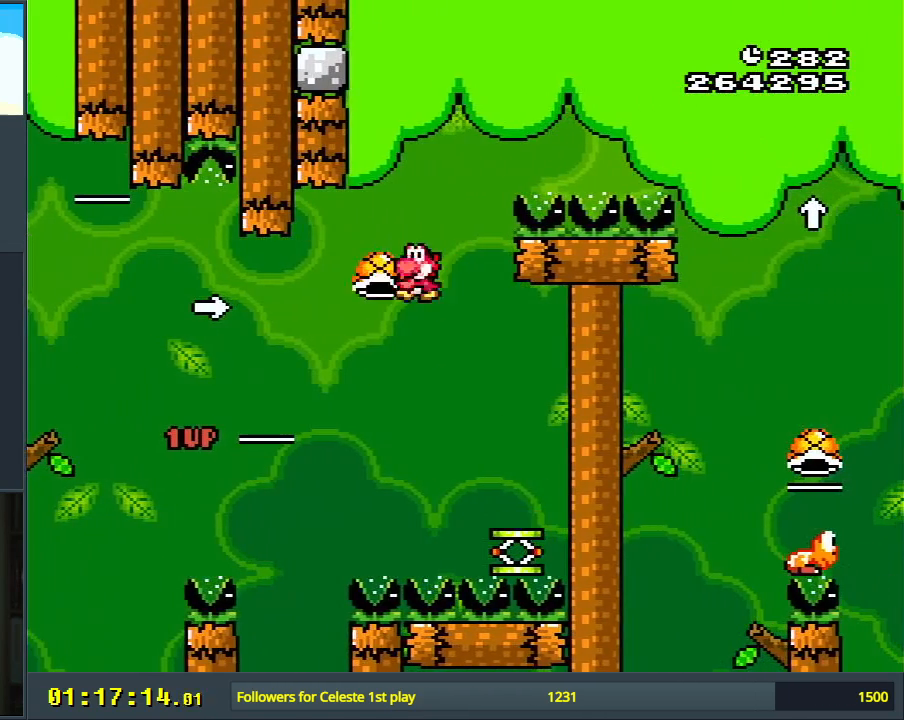
{"buttons": ["B", "Y"], "events": [[17, "DPAD_RIGHT", "down"], [233, "DPAD_RIGHT", "up"], [333, "DPAD_LEFT", "down"], [450, "DPAD_LEFT", "up"]]}
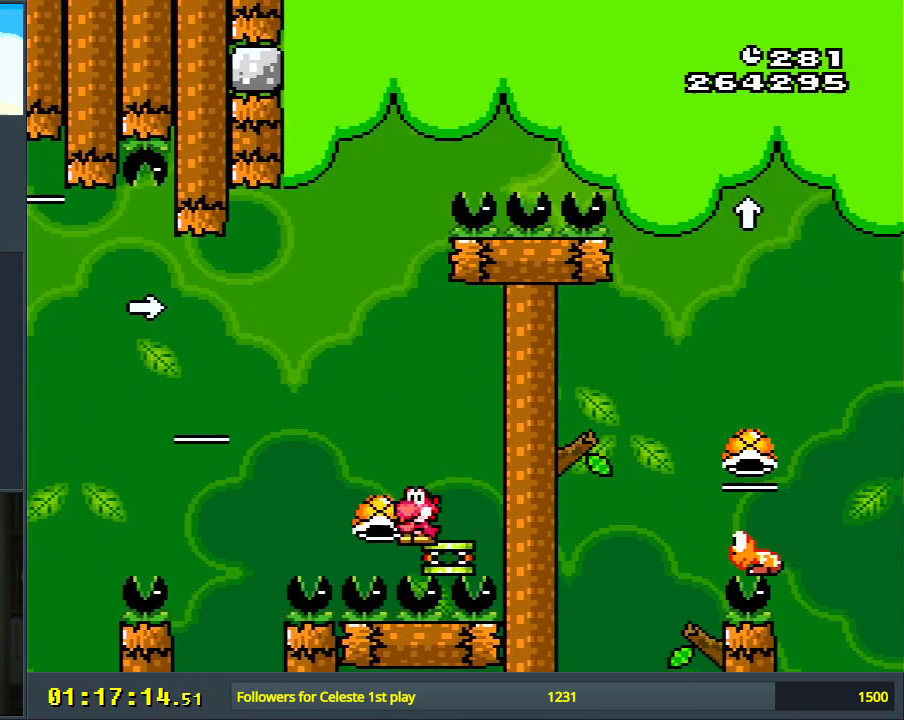
{"buttons": ["B", "Y", "DPAD_LEFT"], "events": [[200, "DPAD_LEFT", "down"]]}
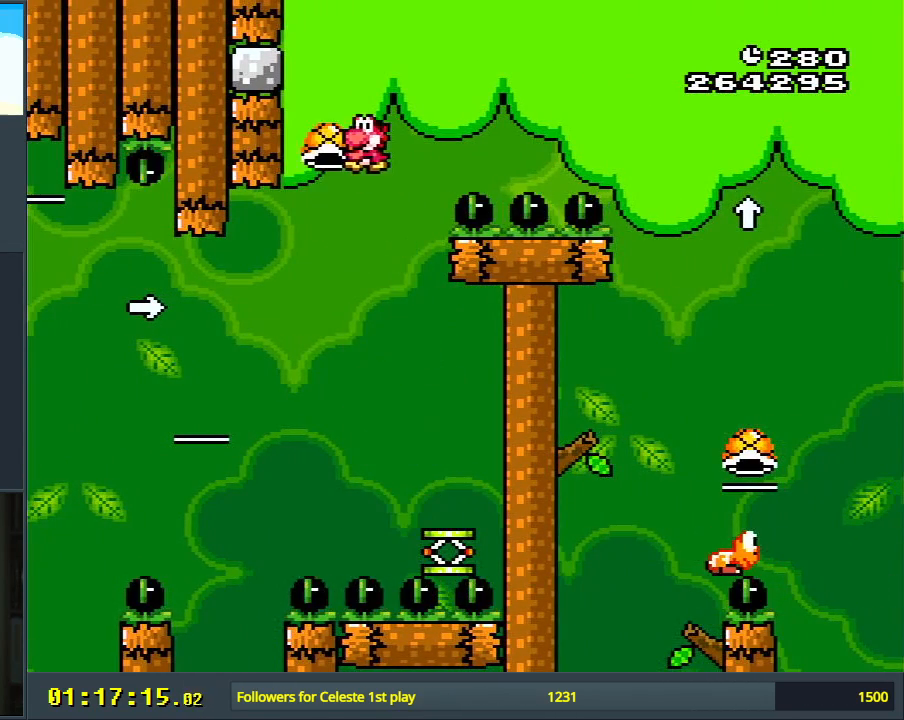
{"buttons": ["B", "Y", "DPAD_LEFT"], "events": []}
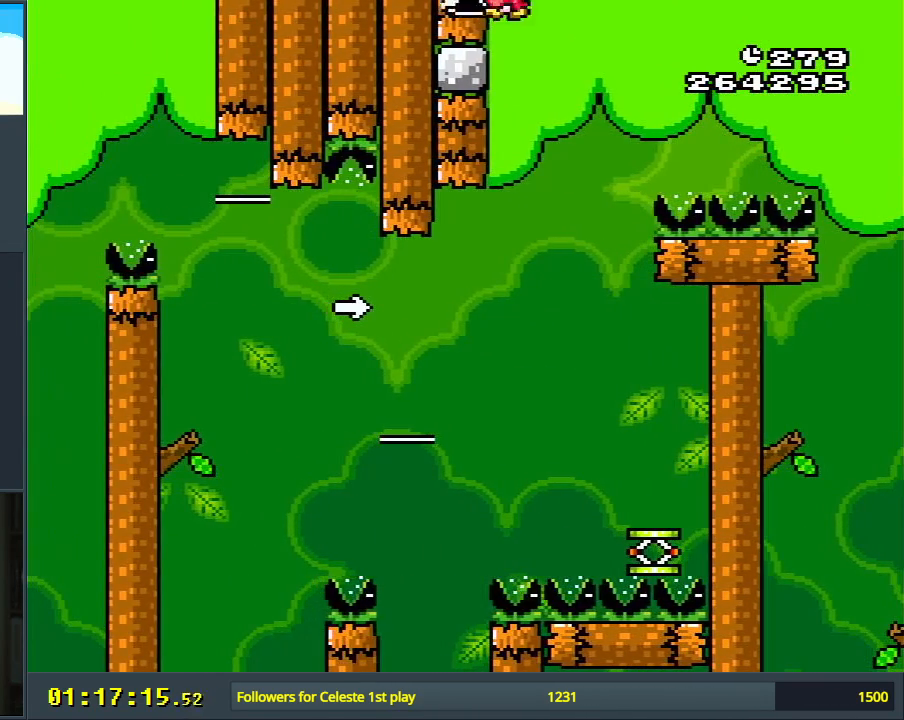
{"buttons": ["B", "Y", "DPAD_RIGHT"], "events": [[167, "DPAD_UP", "down"], [183, "DPAD_LEFT", "up"], [200, "DPAD_RIGHT", "down"], [200, "DPAD_UP", "up"]]}
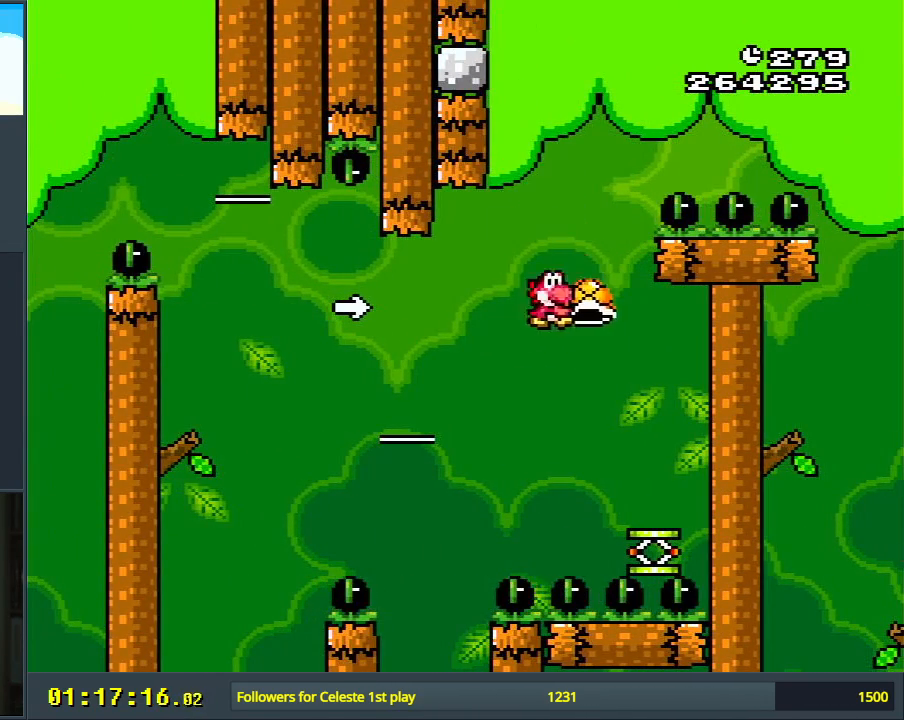
{"buttons": ["Y"], "events": [[133, "DPAD_RIGHT", "up"], [250, "B", "up"], [367, "DPAD_LEFT", "down"], [433, "DPAD_LEFT", "up"]]}
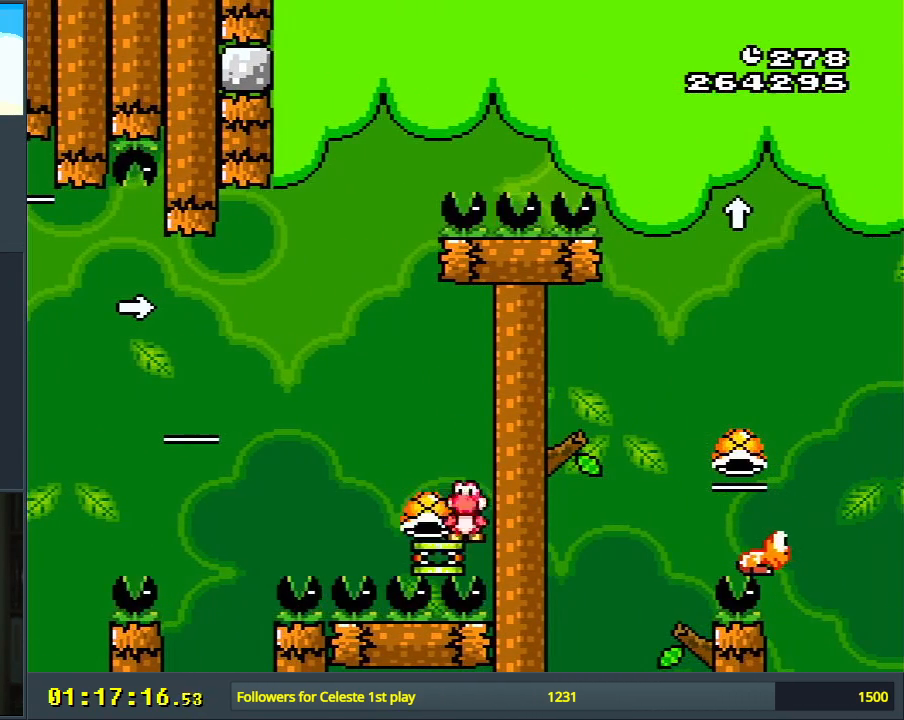
{"buttons": ["Y"], "events": [[467, "DPAD_LEFT", "down"], [500, "DPAD_LEFT", "up"]]}
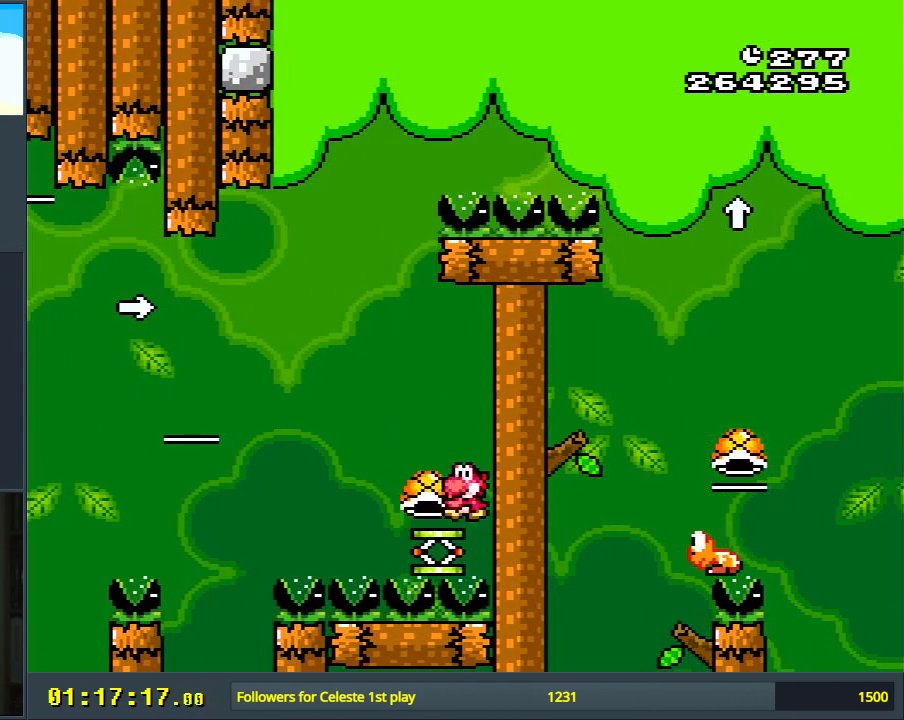
{"buttons": ["Y", "DPAD_LEFT"], "events": [[500, "DPAD_LEFT", "down"]]}
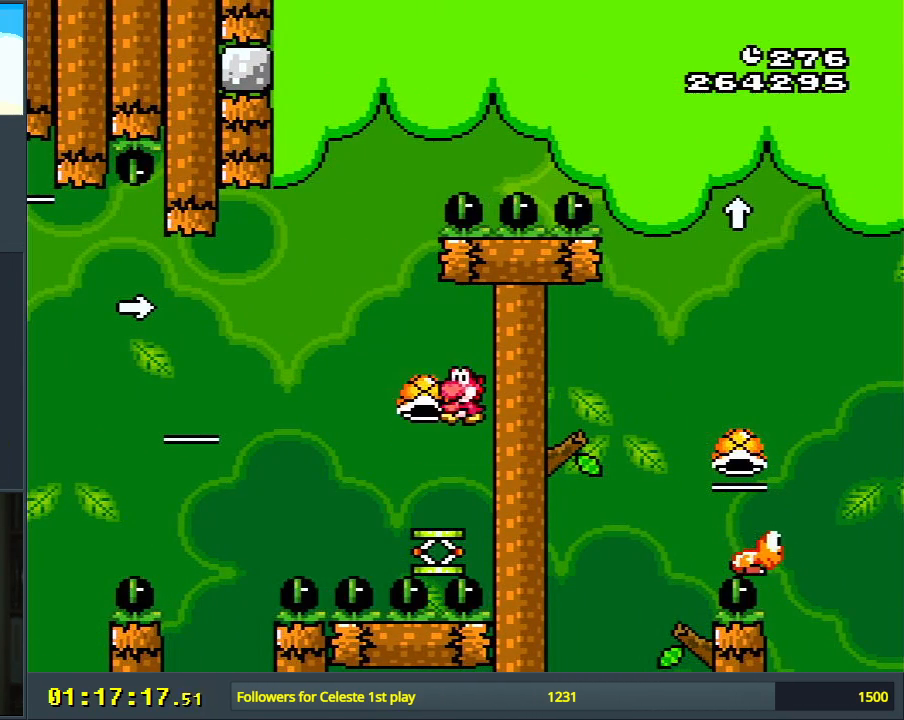
{"buttons": ["Y"], "events": [[100, "DPAD_LEFT", "up"]]}
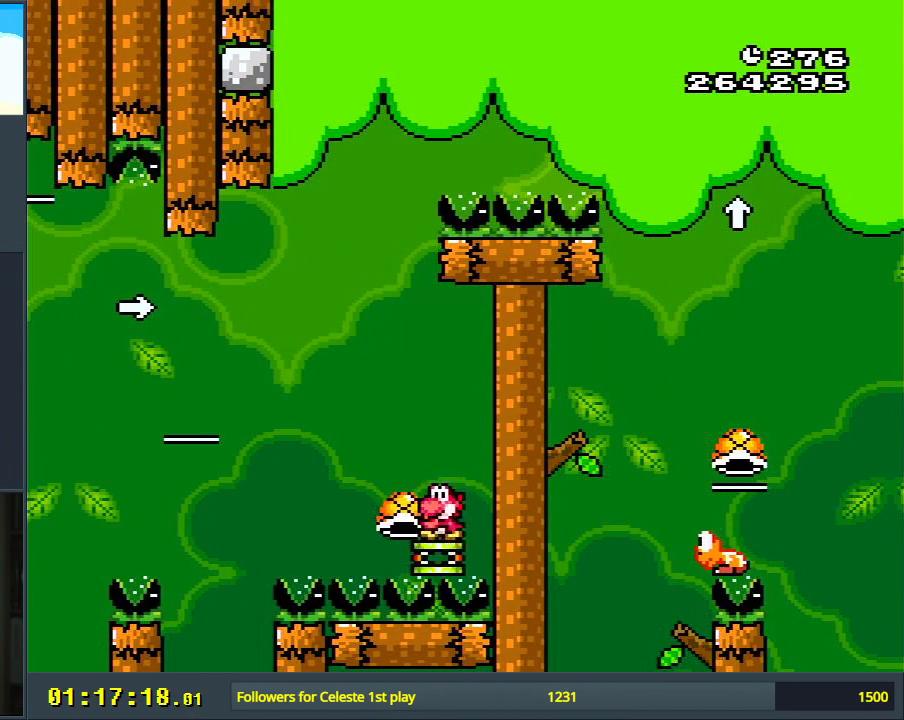
{"buttons": ["Y"], "events": [[367, "DPAD_LEFT", "down"], [417, "DPAD_LEFT", "up"]]}
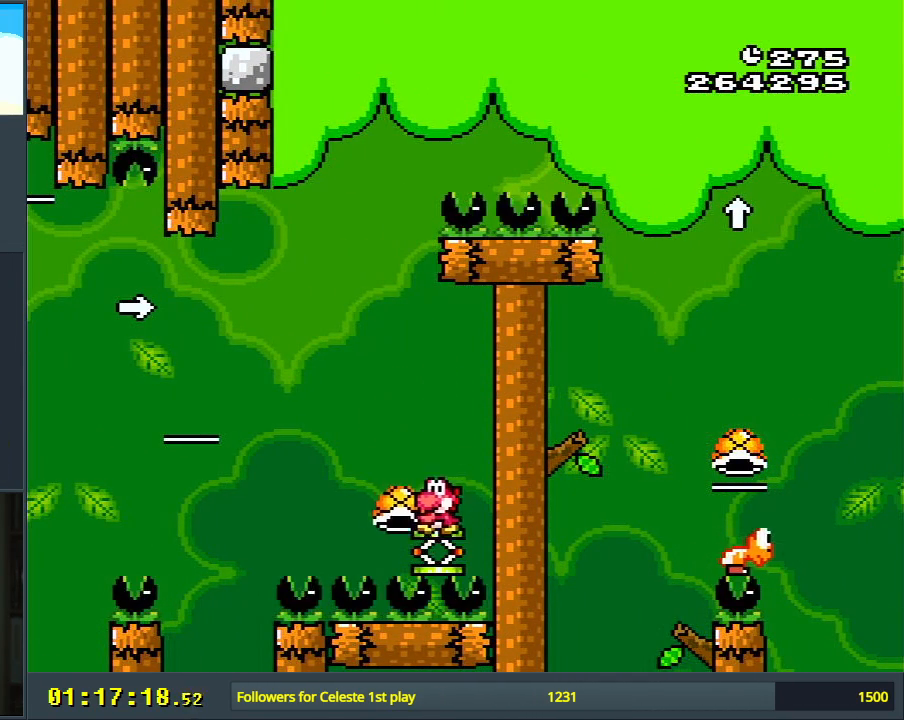
{"buttons": ["Y"], "events": []}
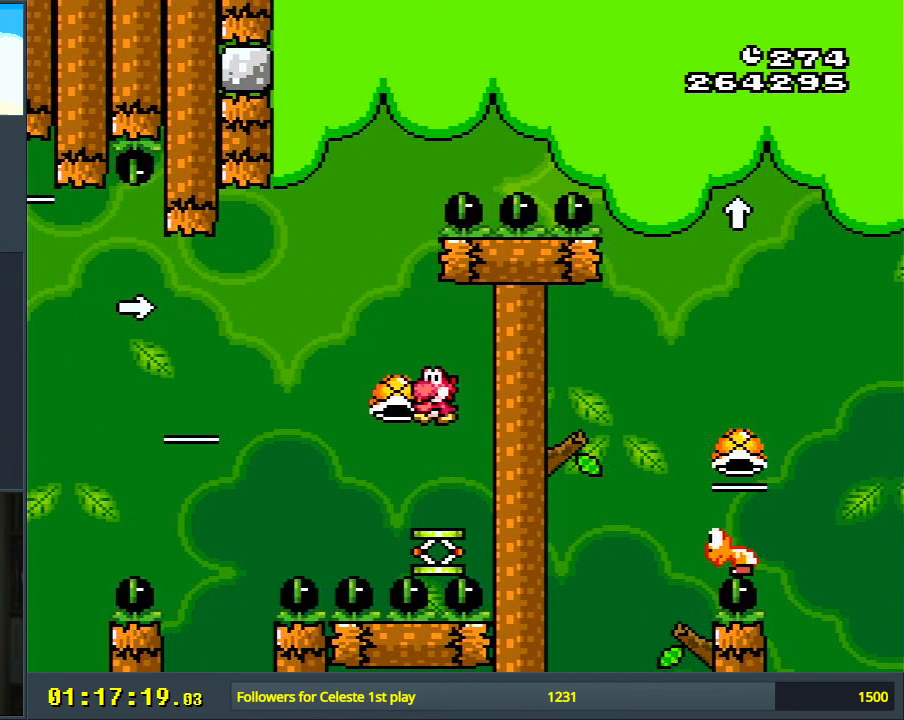
{"buttons": ["Y"], "events": [[133, "DPAD_LEFT", "down"], [183, "DPAD_LEFT", "up"]]}
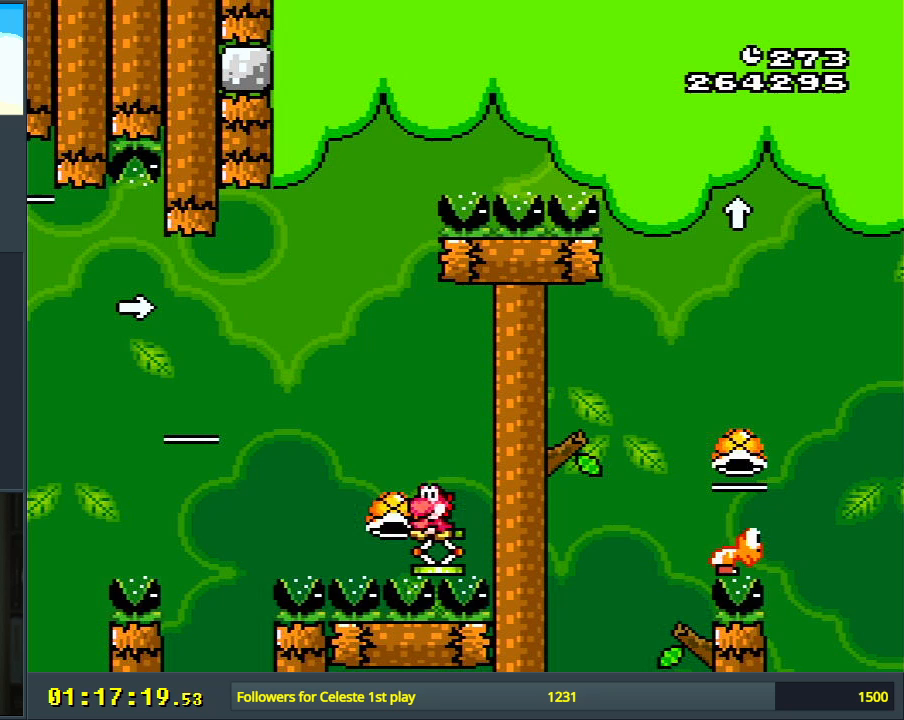
{"buttons": ["Y"], "events": [[367, "DPAD_LEFT", "down"], [433, "DPAD_LEFT", "up"]]}
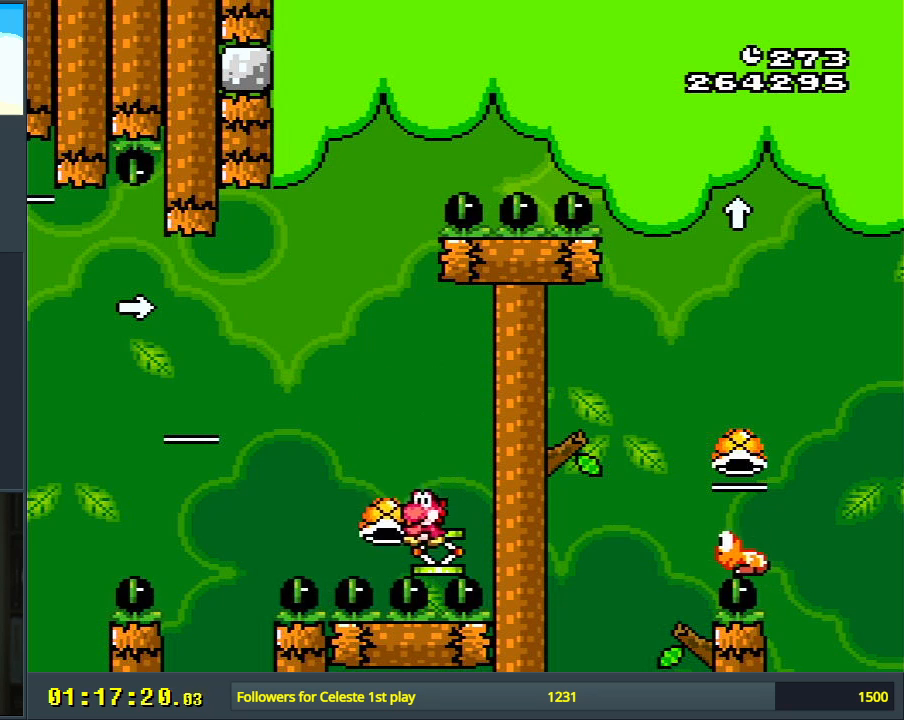
{"buttons": ["Y"], "events": []}
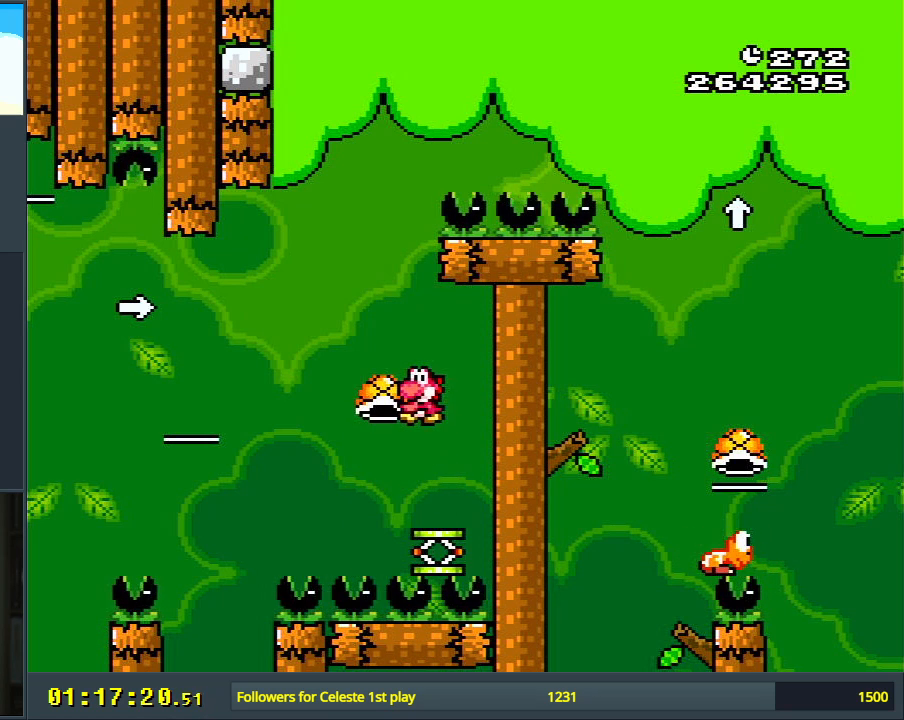
{"buttons": ["Y"], "events": [[17, "DPAD_LEFT", "down"], [67, "DPAD_LEFT", "up"]]}
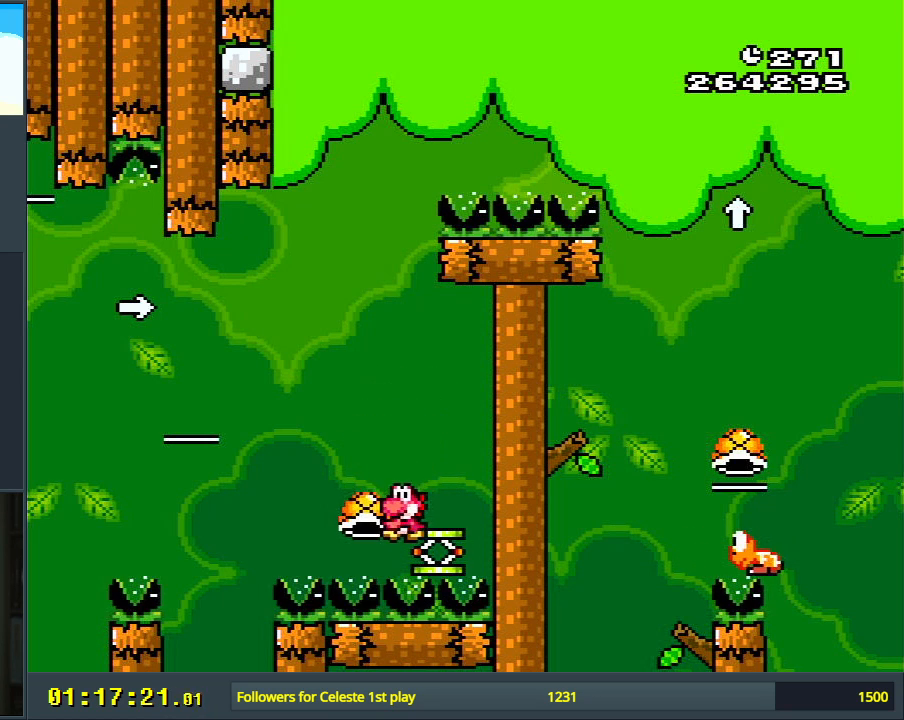
{"buttons": ["Y"], "events": []}
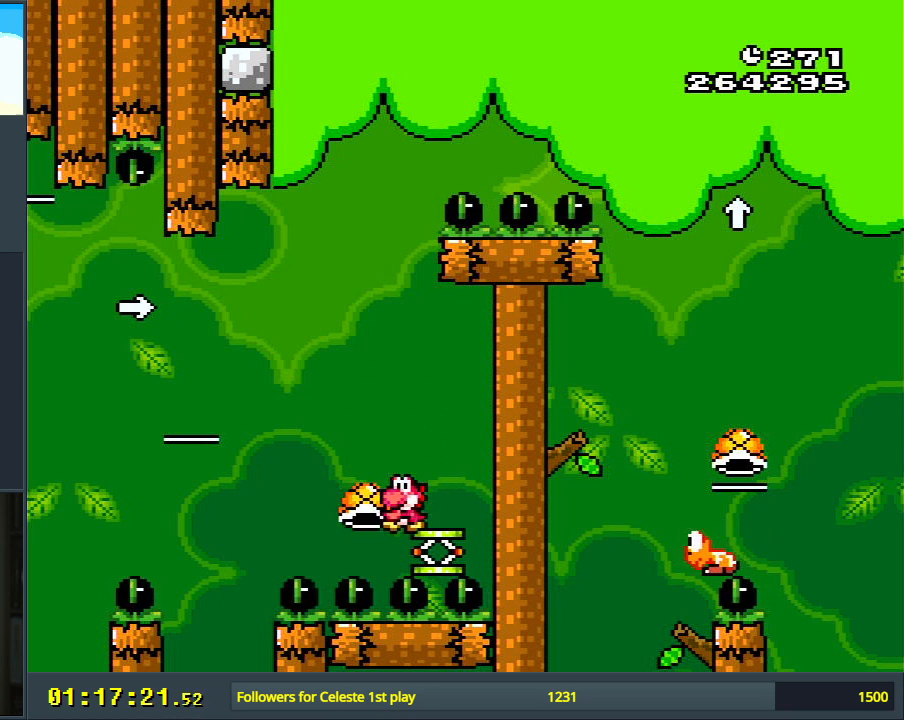
{"buttons": ["B", "Y"], "events": [[100, "B", "down"]]}
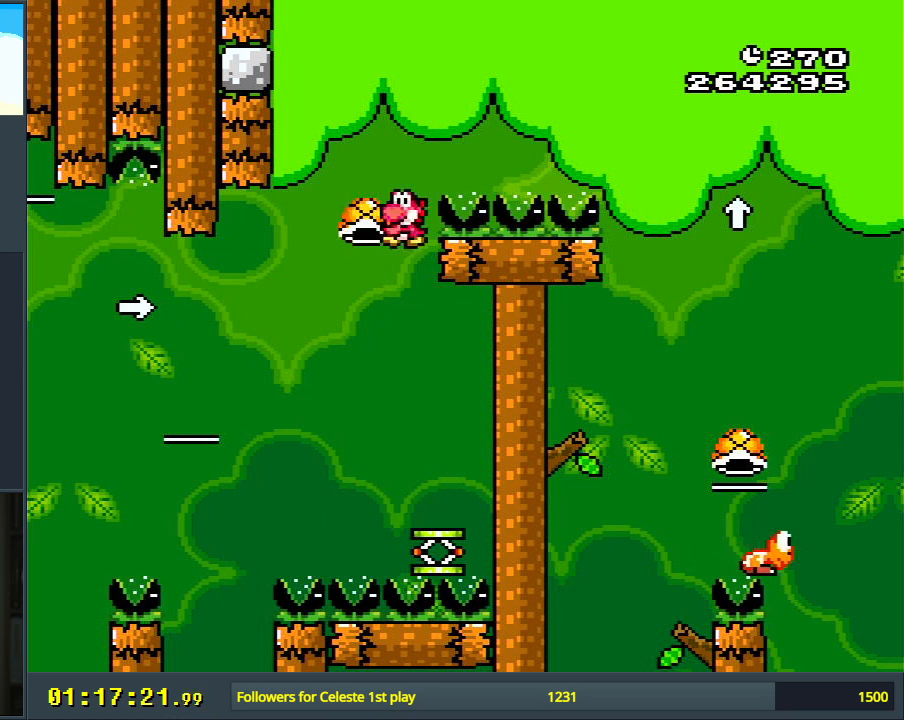
{"buttons": ["B", "Y"], "events": [[383, "Y", "up"], [483, "Y", "down"]]}
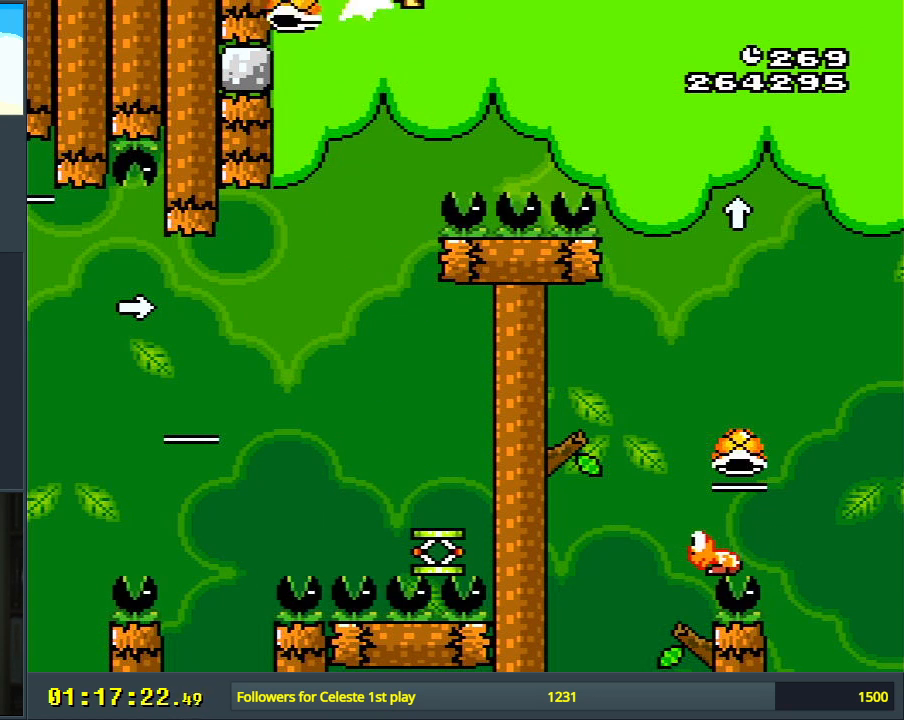
{"buttons": ["B", "Y", "DPAD_RIGHT"], "events": [[33, "DPAD_LEFT", "down"], [383, "DPAD_LEFT", "up"], [467, "DPAD_RIGHT", "down"]]}
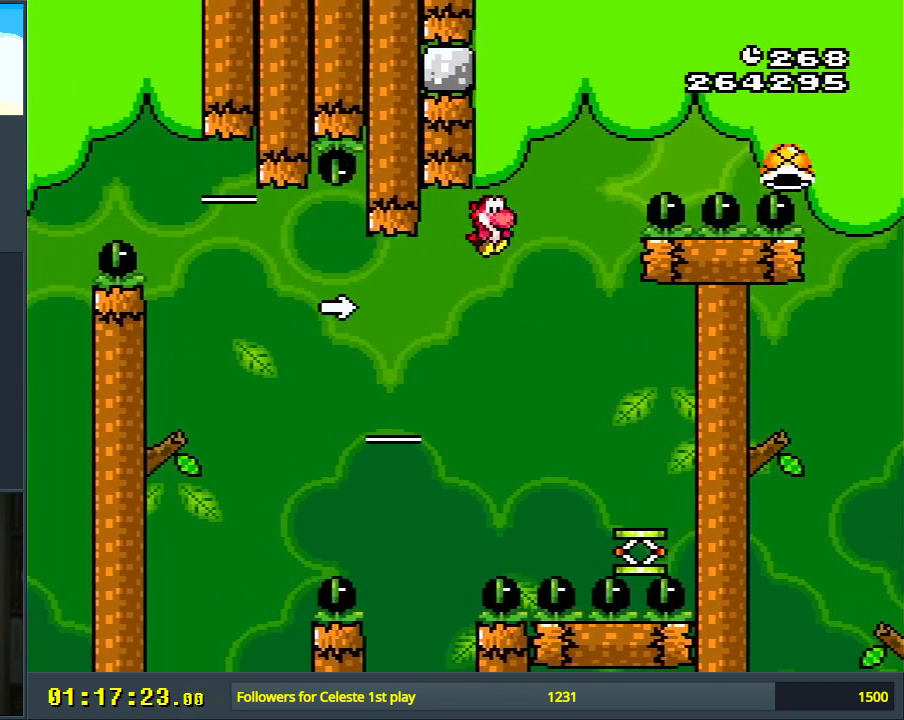
{"buttons": ["B"], "events": [[367, "DPAD_RIGHT", "up"], [450, "Y", "up"]]}
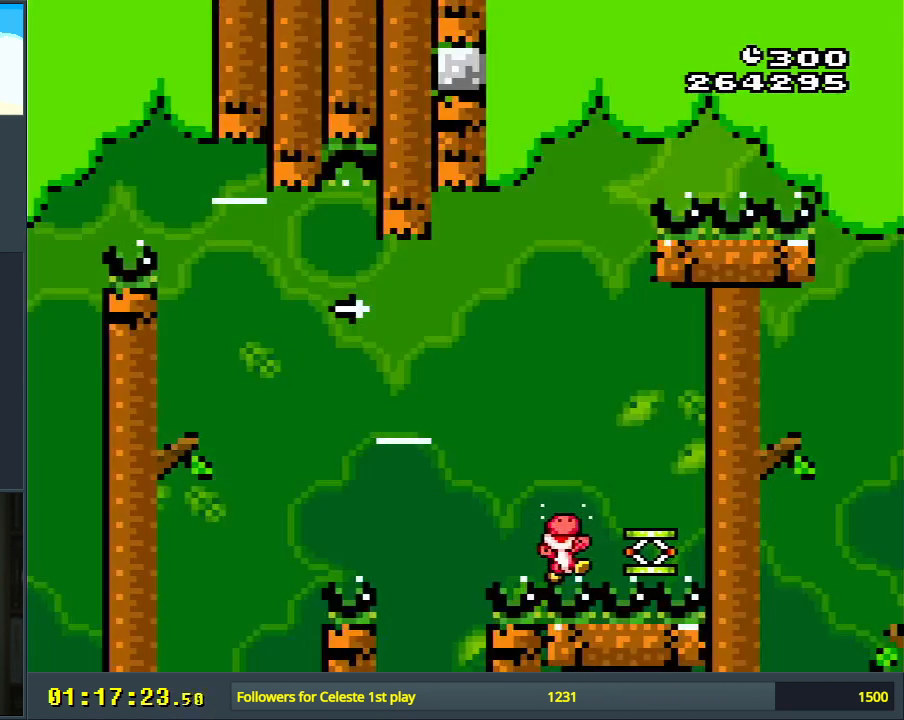
{"buttons": [], "events": [[17, "B", "up"]]}
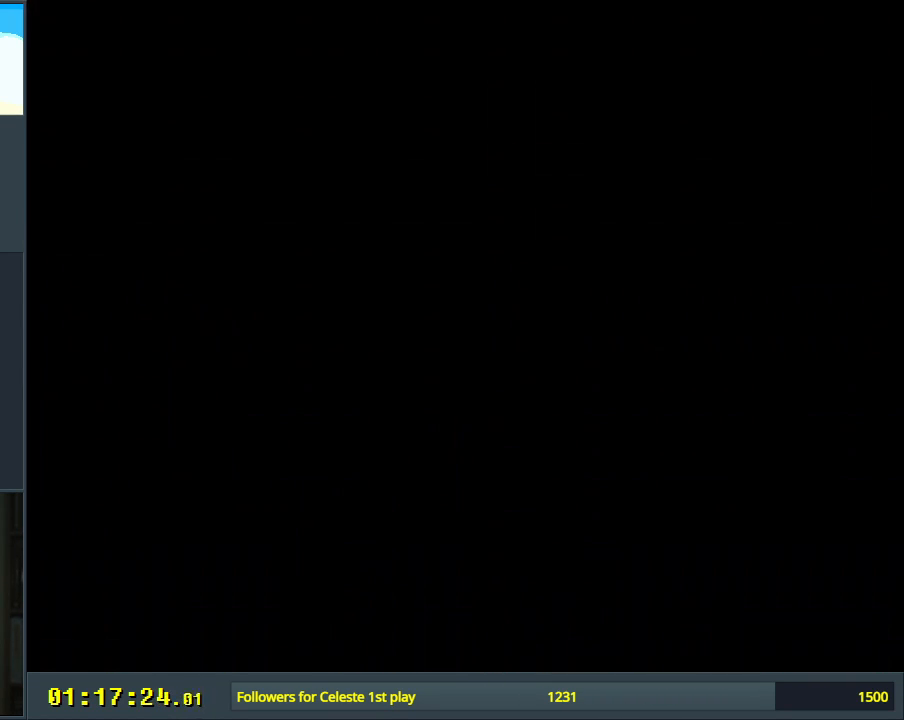
{"buttons": [], "events": []}
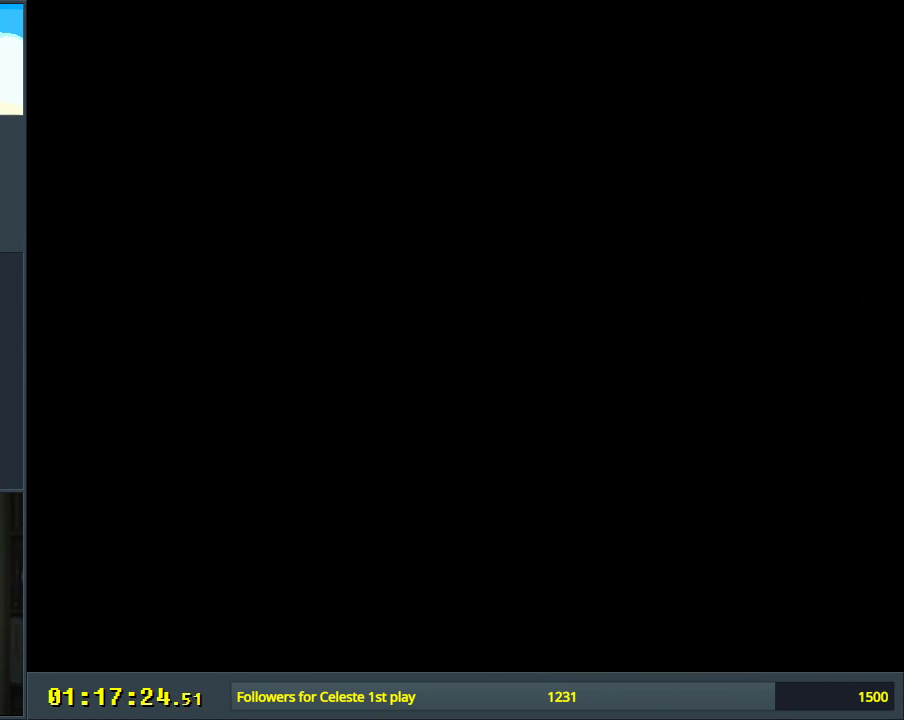
{"buttons": ["B", "Y"], "events": [[483, "B", "down"], [500, "Y", "down"]]}
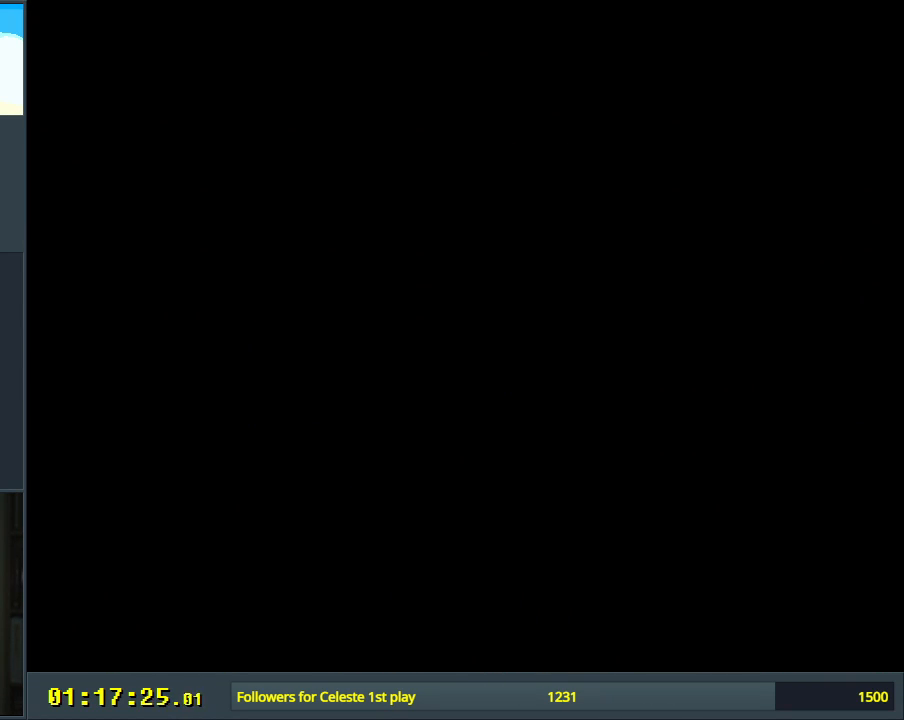
{"buttons": ["B", "Y"], "events": []}
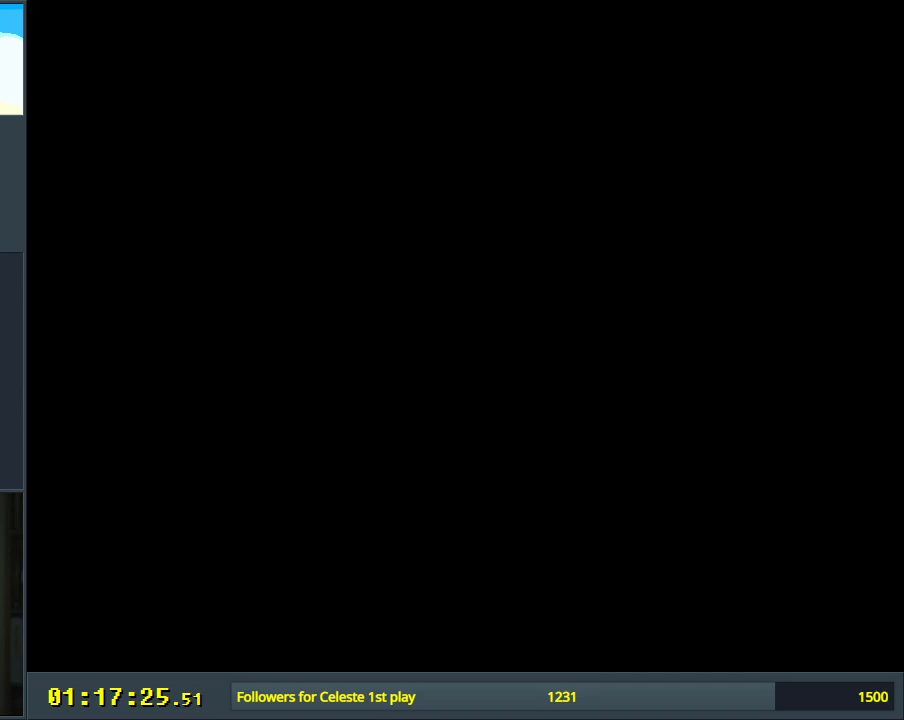
{"buttons": ["B", "Y"], "events": []}
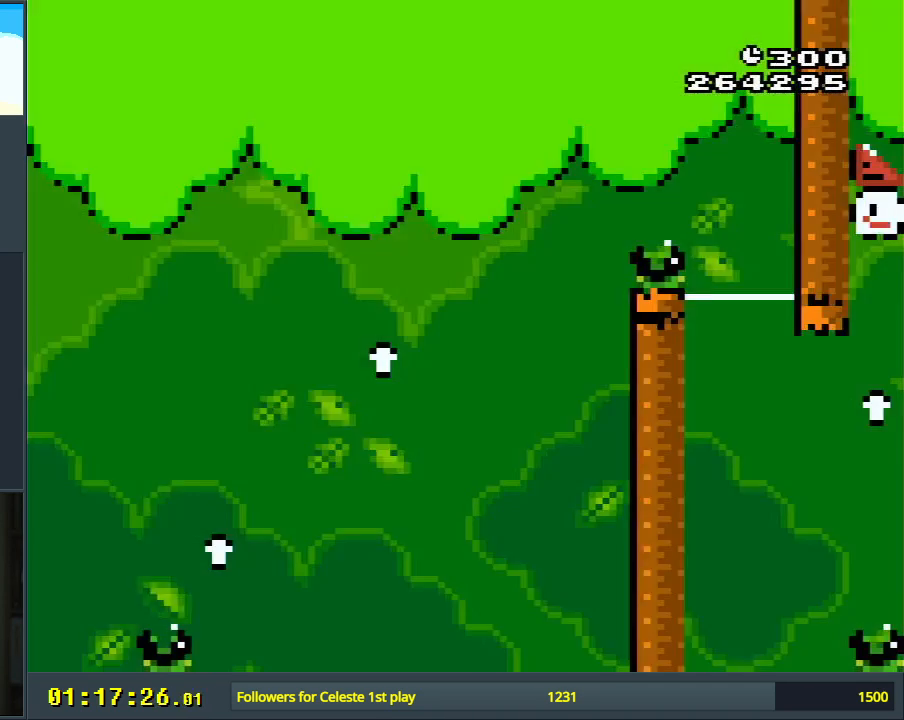
{"buttons": ["B", "Y"], "events": []}
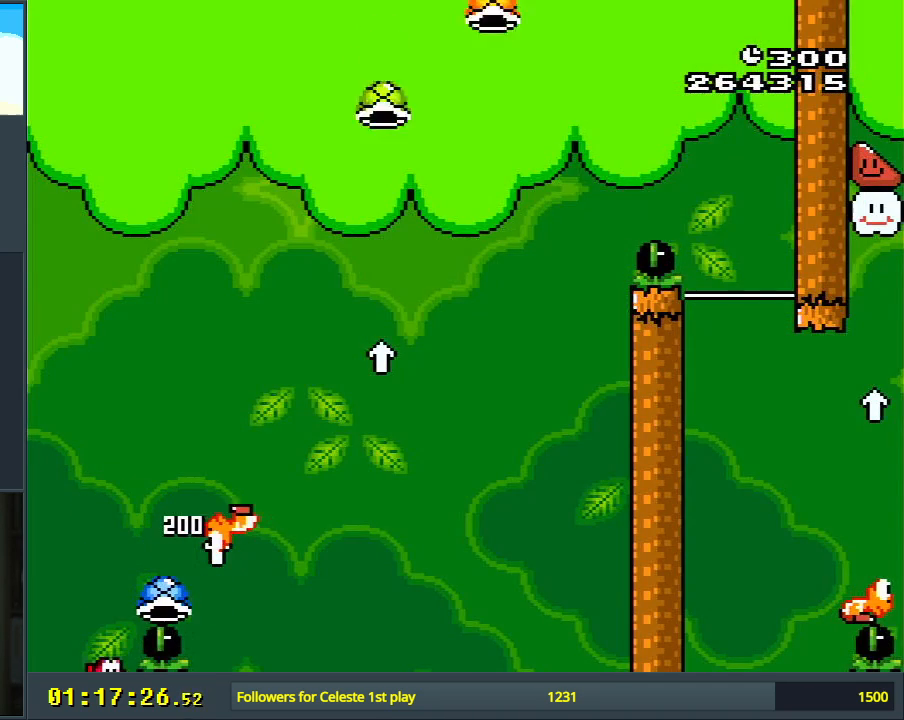
{"buttons": ["A"], "events": [[250, "Y", "up"], [333, "B", "up"], [450, "A", "down"]]}
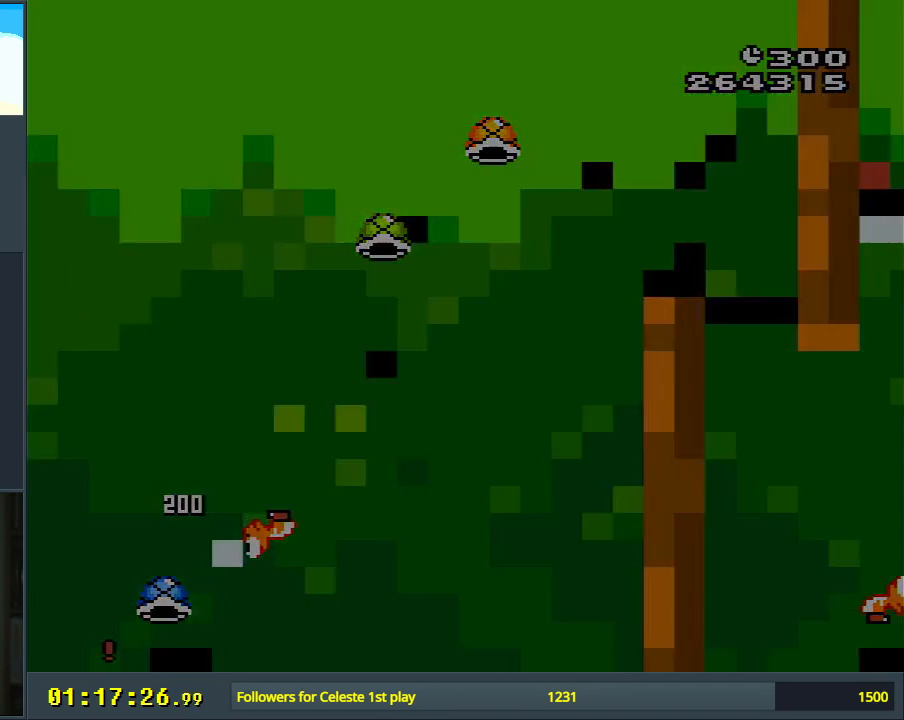
{"buttons": [], "events": [[83, "A", "up"], [233, "A", "down"], [383, "A", "up"]]}
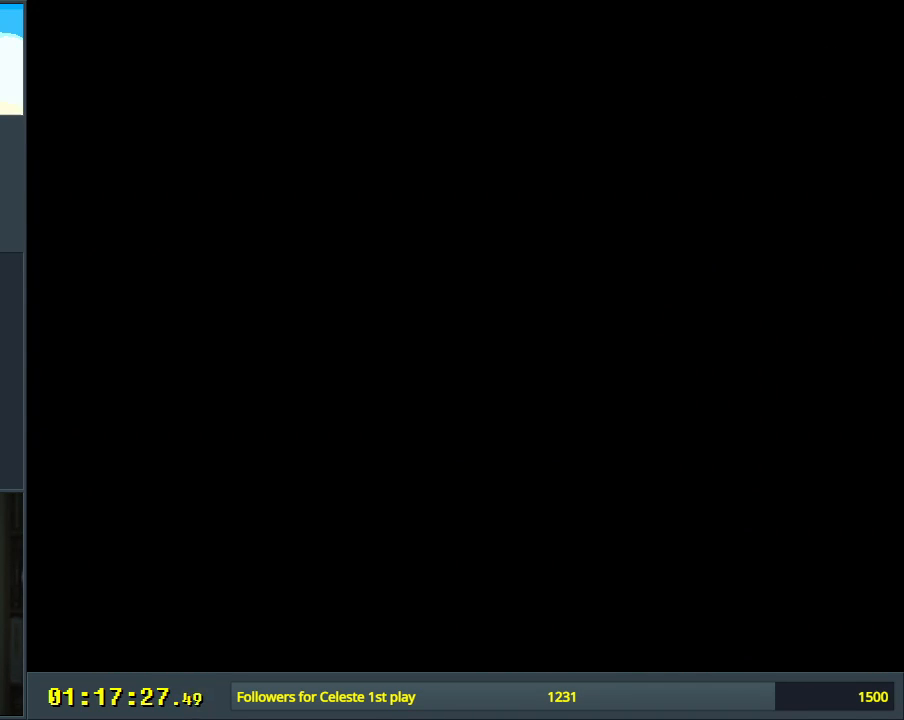
{"buttons": ["B", "Y"], "events": [[300, "B", "down"], [333, "Y", "down"]]}
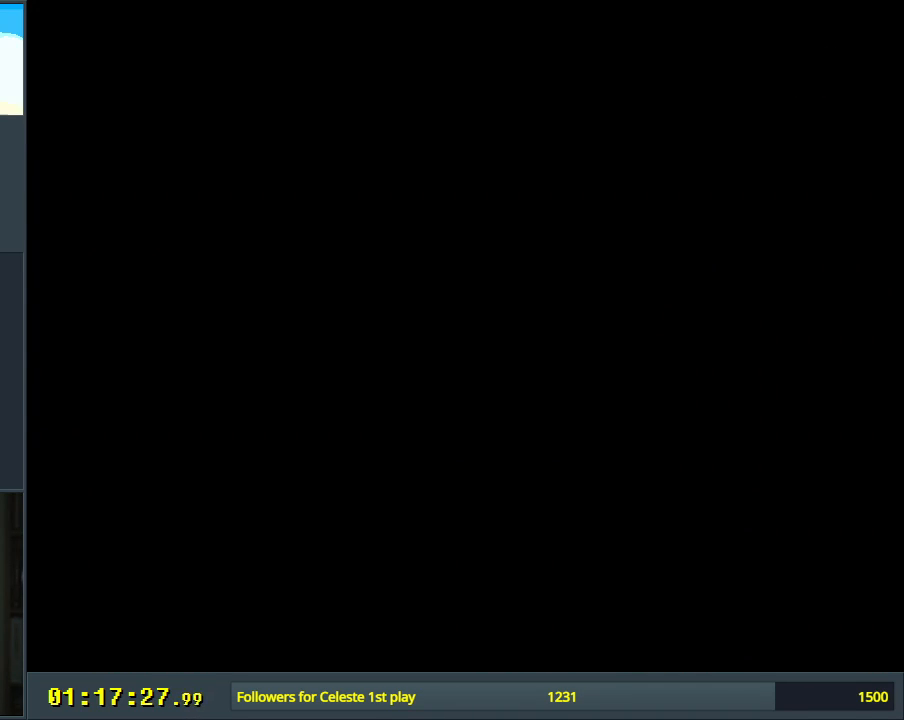
{"buttons": ["B", "Y"], "events": []}